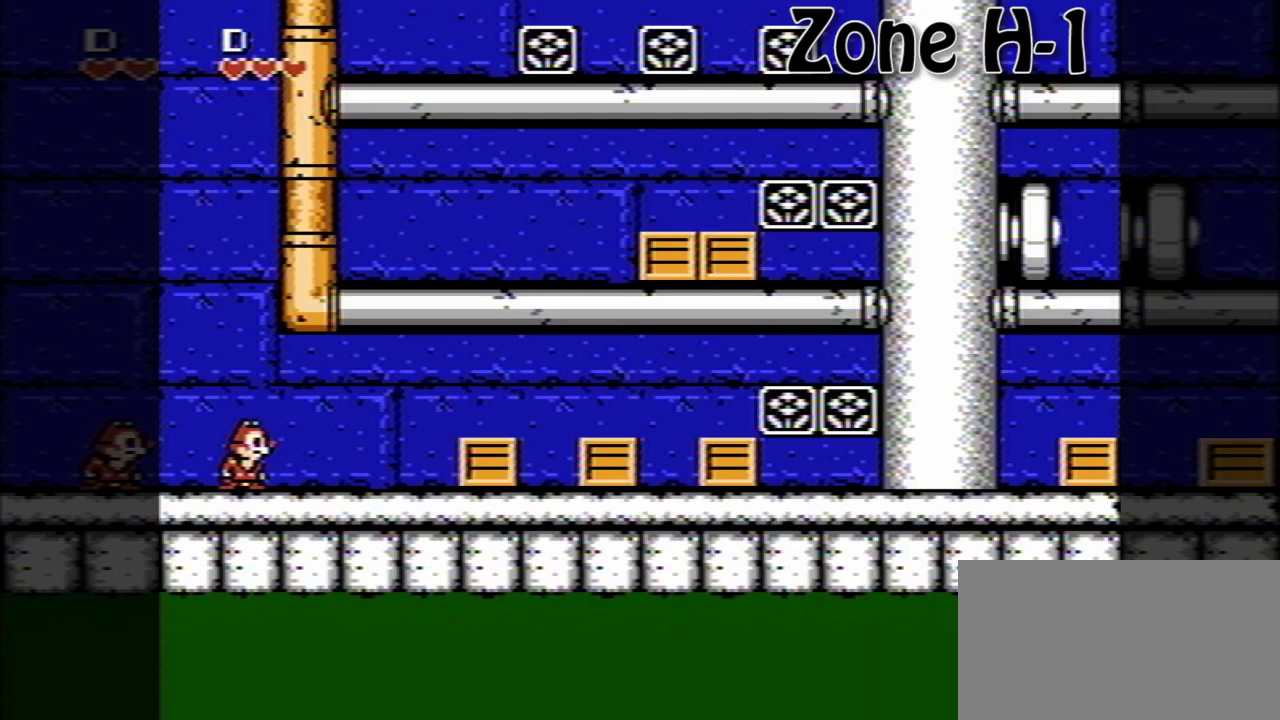
Gameplay with a controller (Nintendo layout); each line is a JSON object with the inputs held at the frame after it. "events" lists button and stick changes between this image and that frame as [ms after this image, input, new state], when the widget could be followed in between. Not read: DPAD_RIGHT L3 R3.
{"buttons": ["A"], "events": [[280, "A", "down"]]}
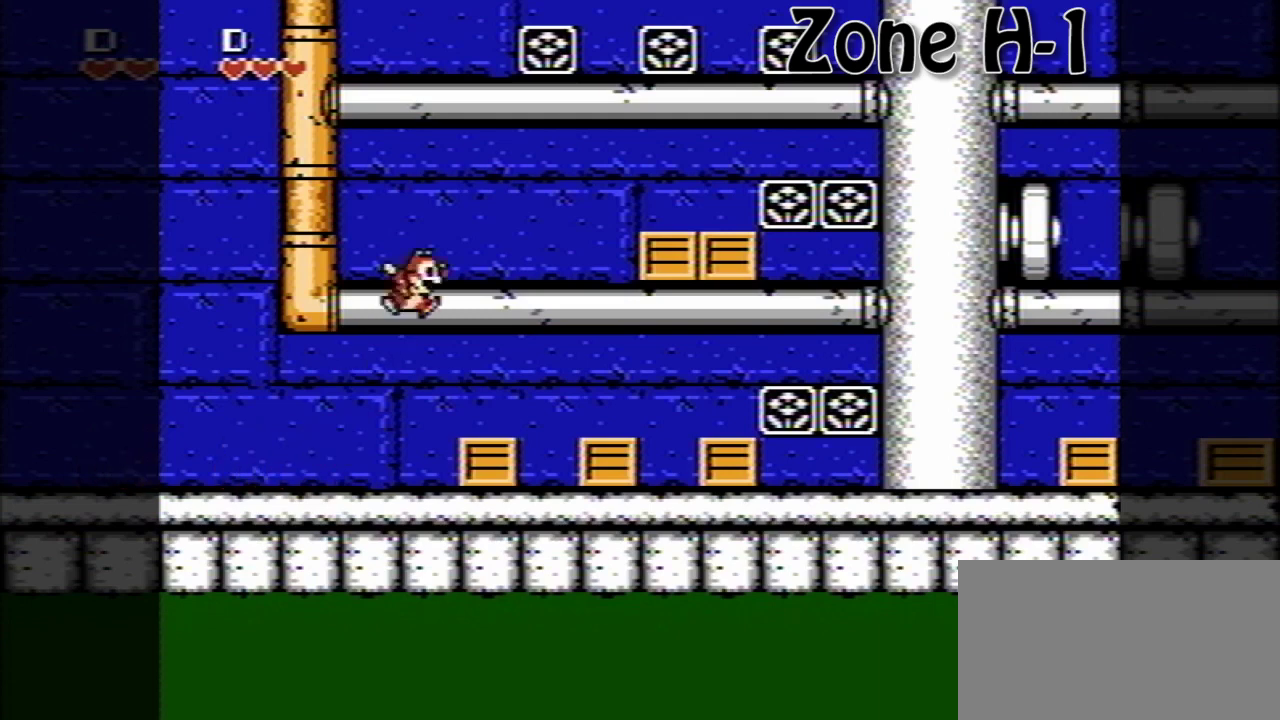
{"buttons": [], "events": [[40, "A", "up"], [240, "A", "down"], [520, "A", "up"]]}
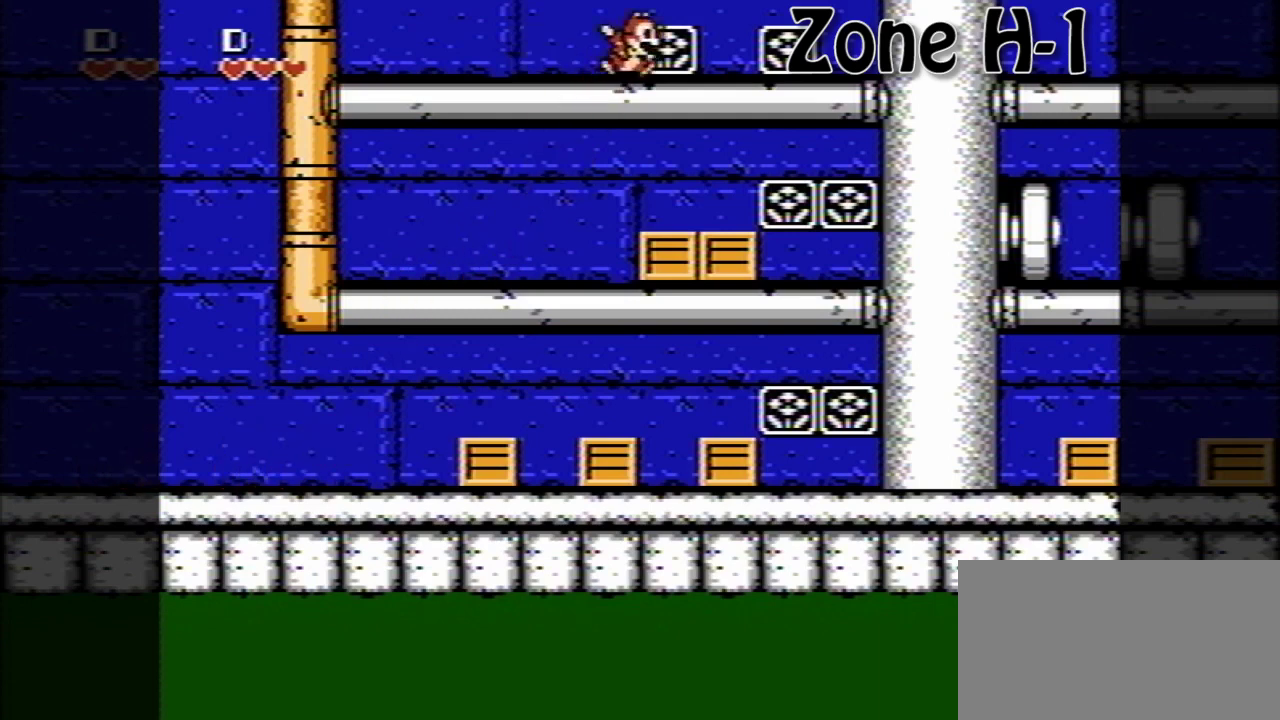
{"buttons": [], "events": []}
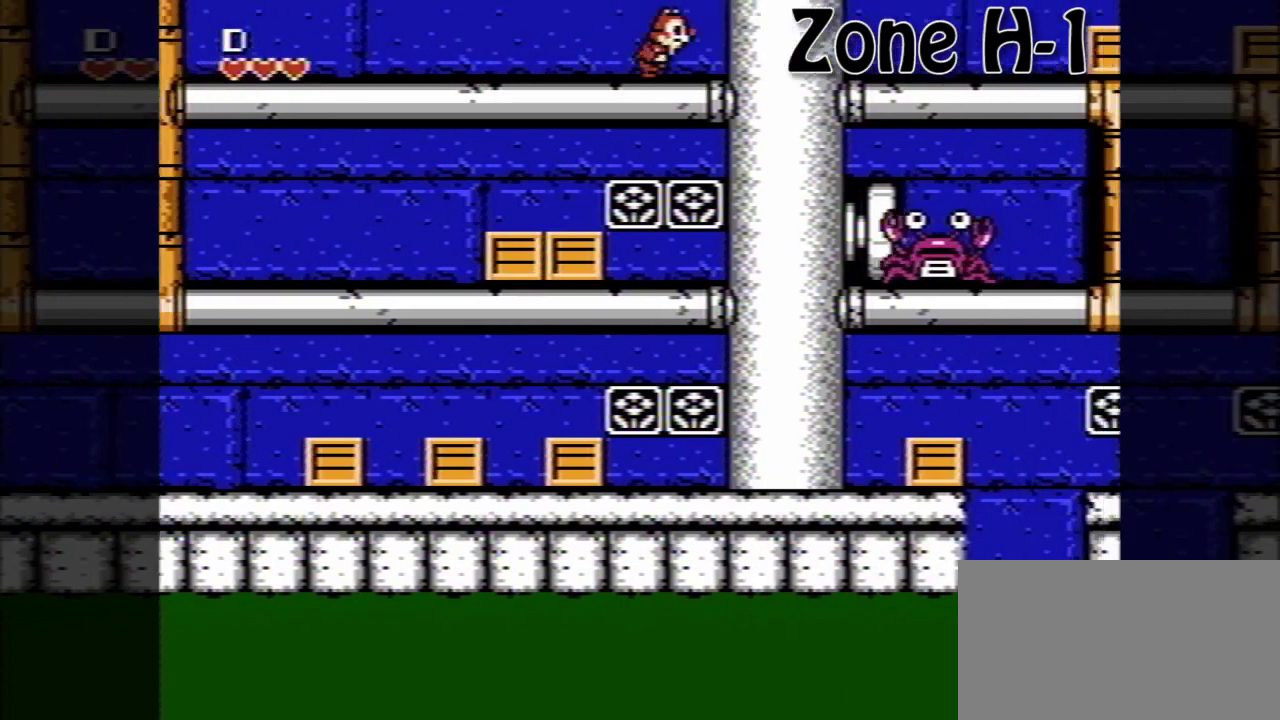
{"buttons": [], "events": [[40, "A", "down"], [280, "A", "up"]]}
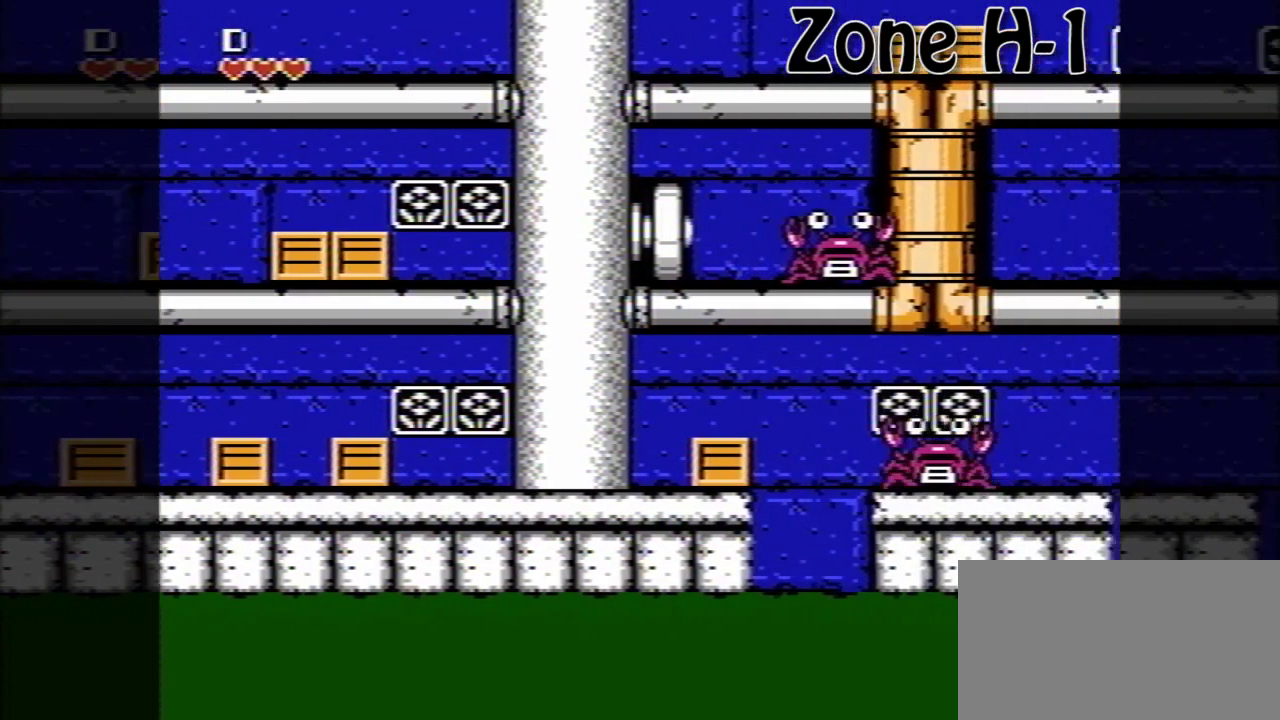
{"buttons": ["A"], "events": [[320, "A", "down"]]}
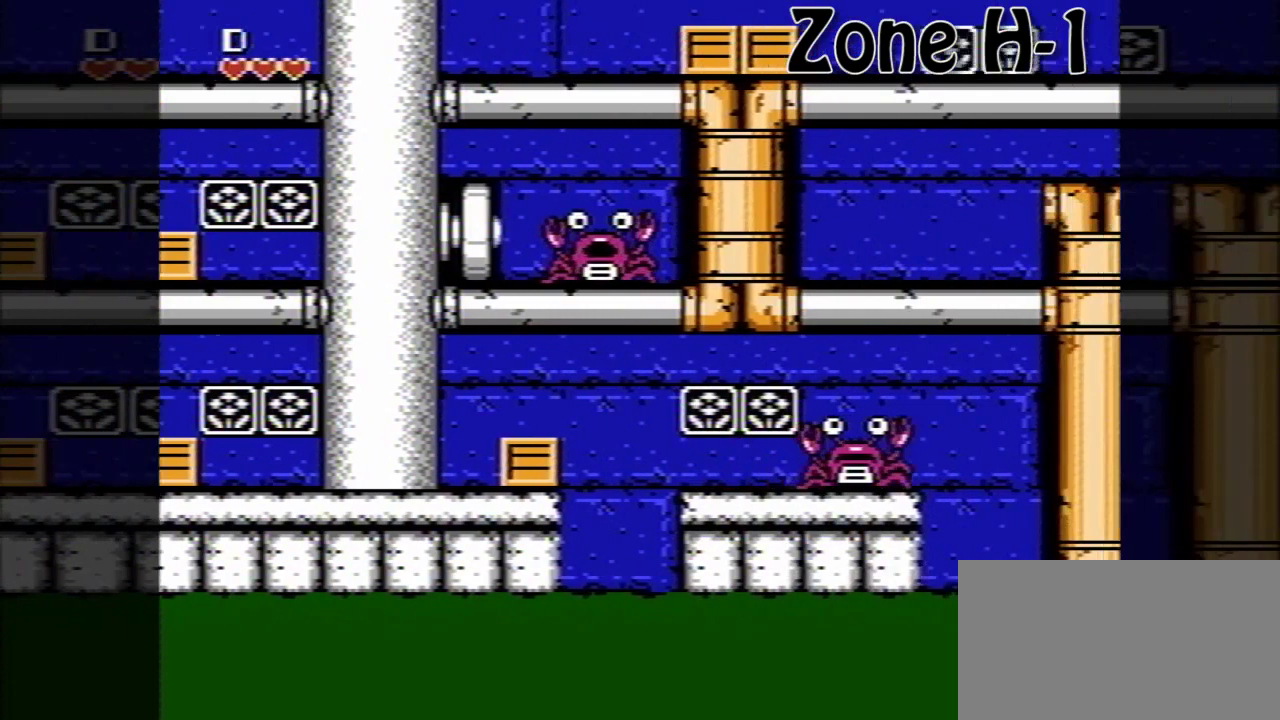
{"buttons": [], "events": [[80, "A", "up"]]}
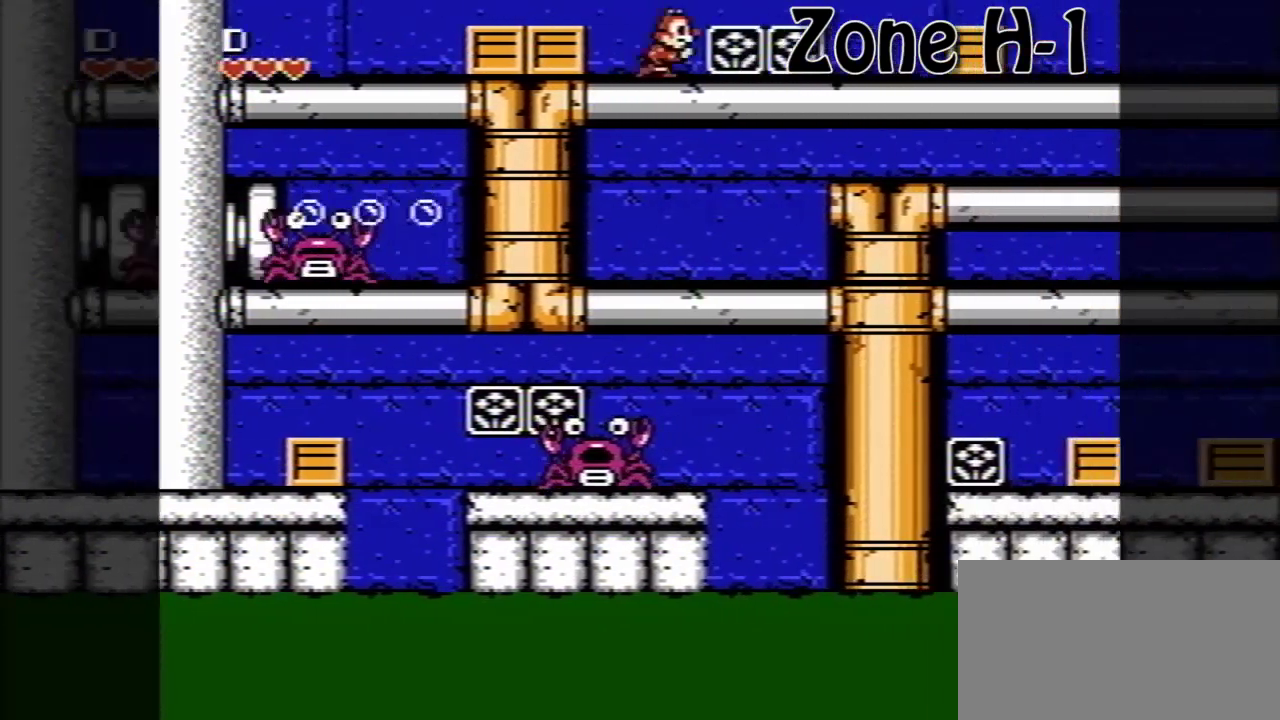
{"buttons": ["A"], "events": [[480, "A", "down"]]}
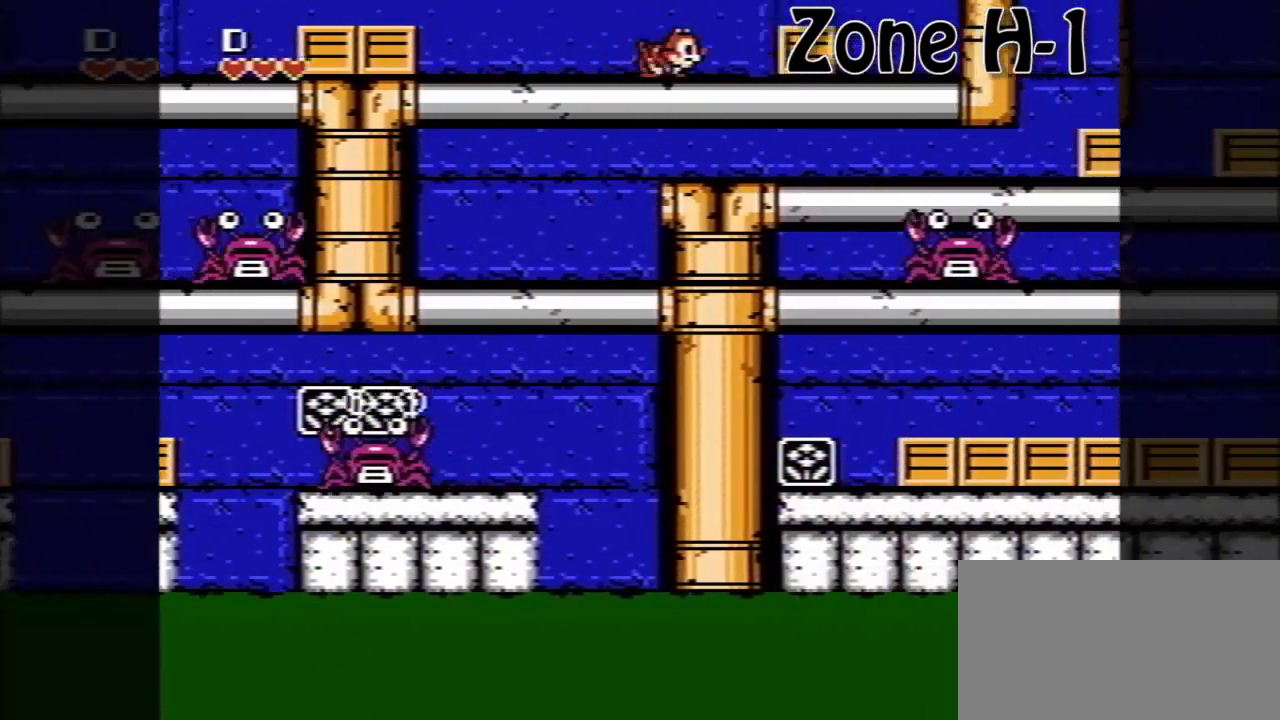
{"buttons": [], "events": [[80, "A", "up"]]}
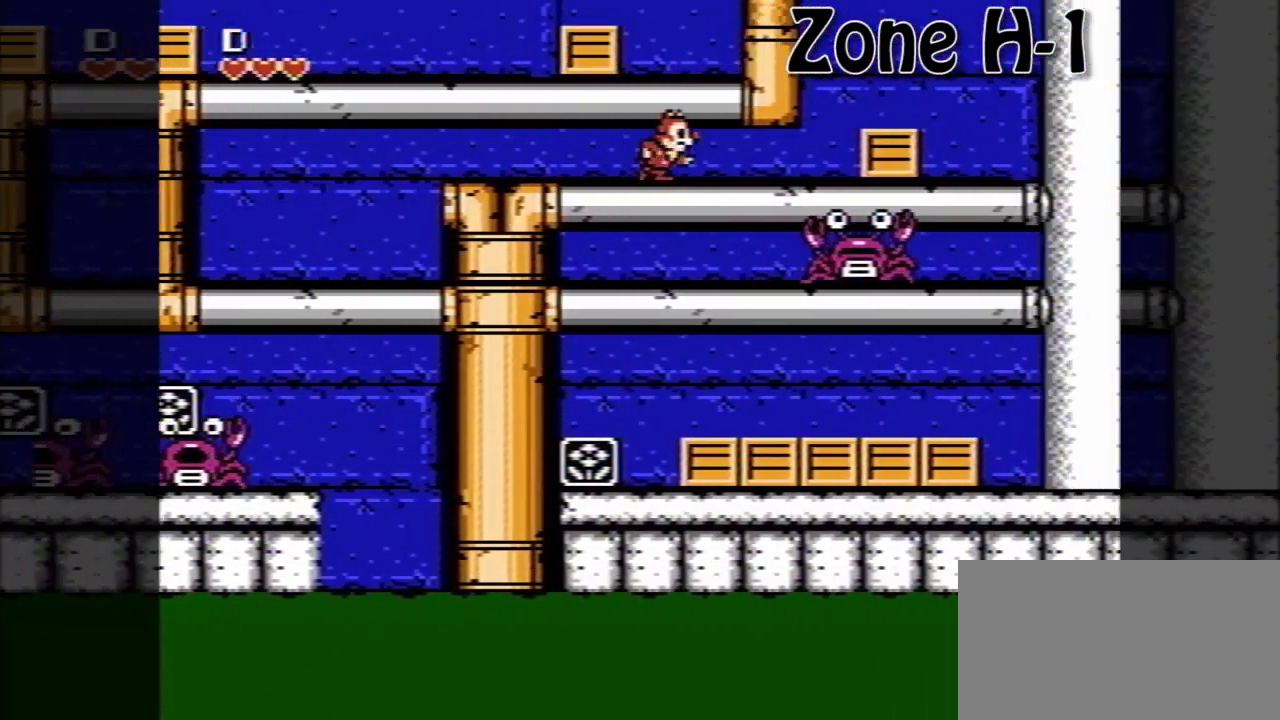
{"buttons": [], "events": [[240, "A", "down"], [360, "A", "up"]]}
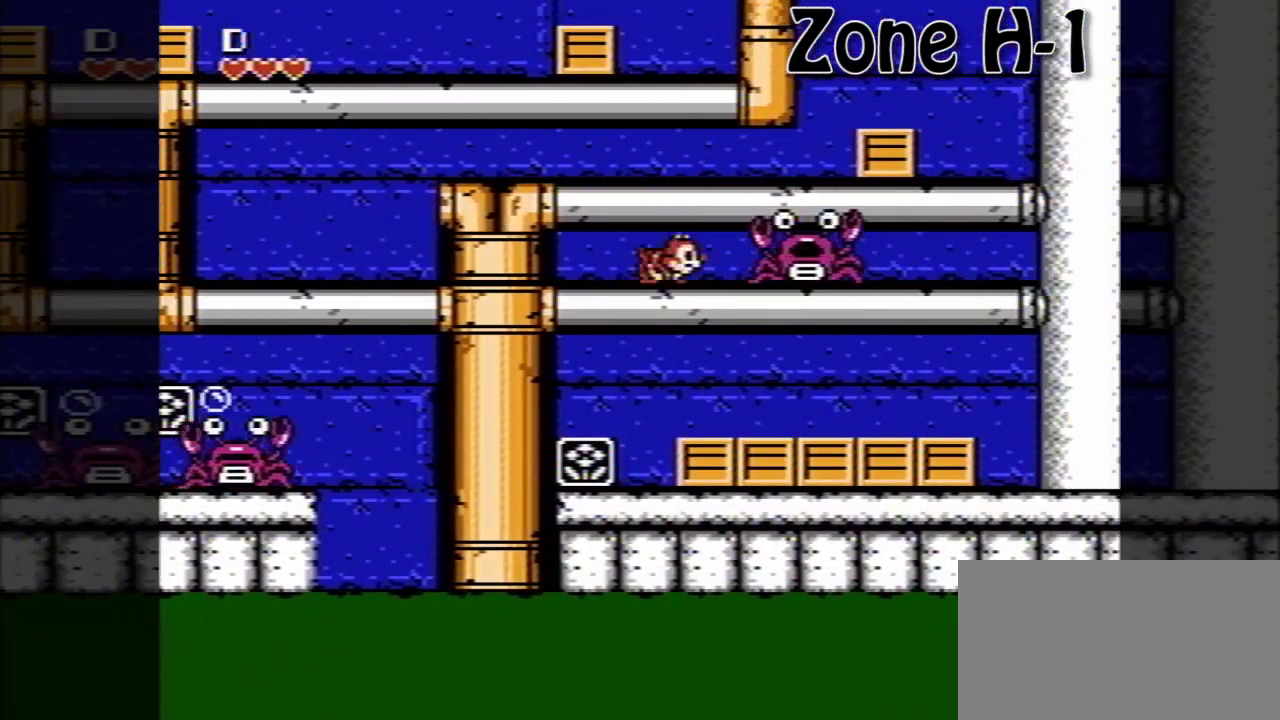
{"buttons": [], "events": [[80, "A", "down"], [200, "A", "up"]]}
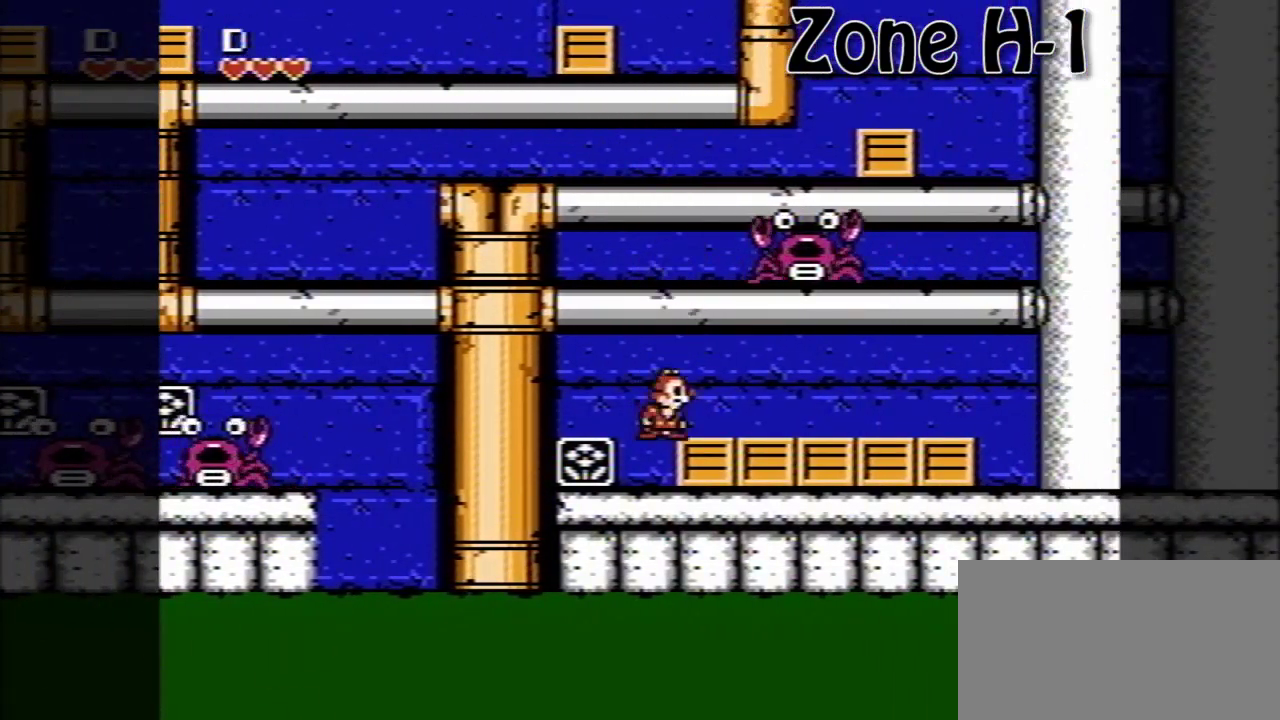
{"buttons": ["B"], "events": [[400, "B", "down"]]}
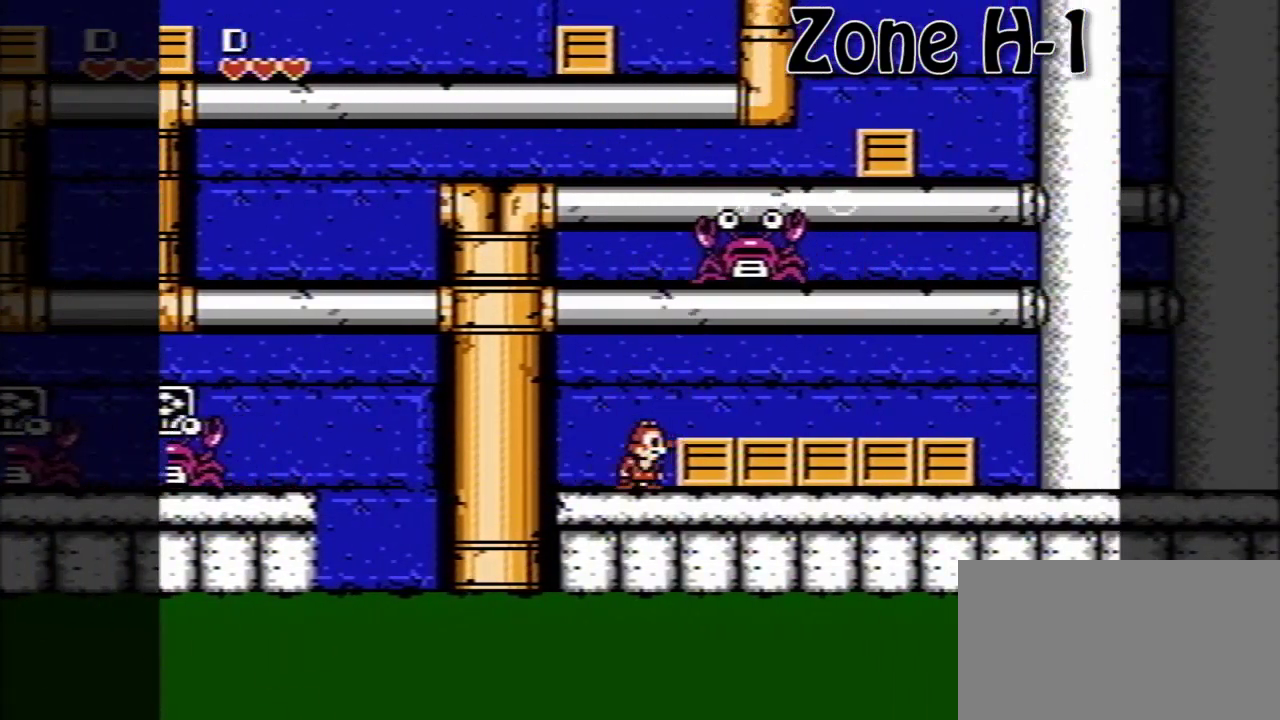
{"buttons": ["B"], "events": [[40, "B", "up"], [520, "B", "down"]]}
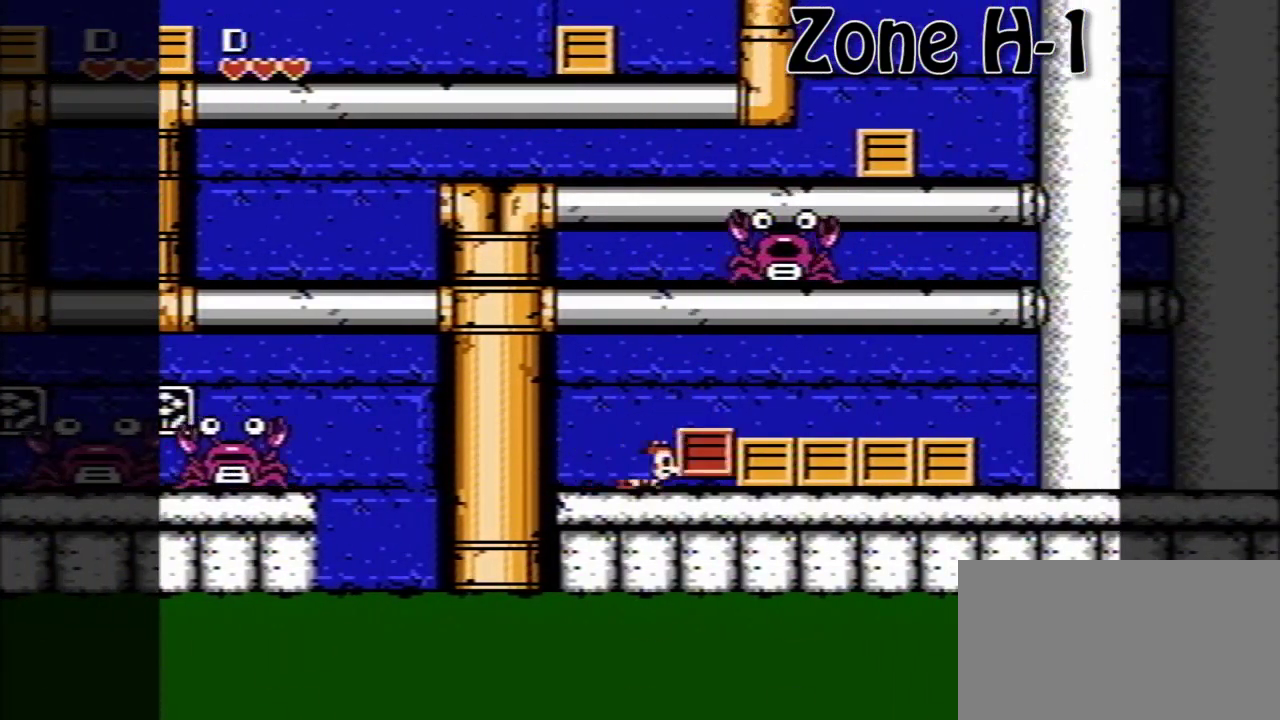
{"buttons": ["B"]}
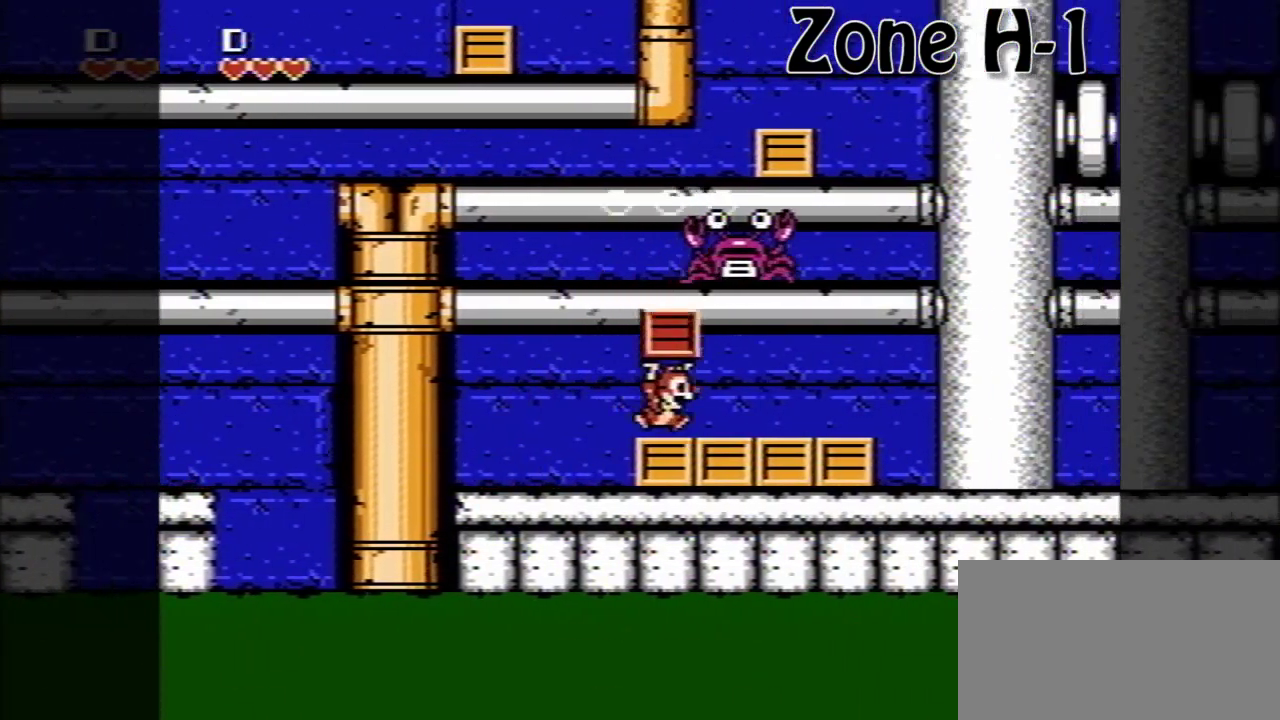
{"buttons": []}
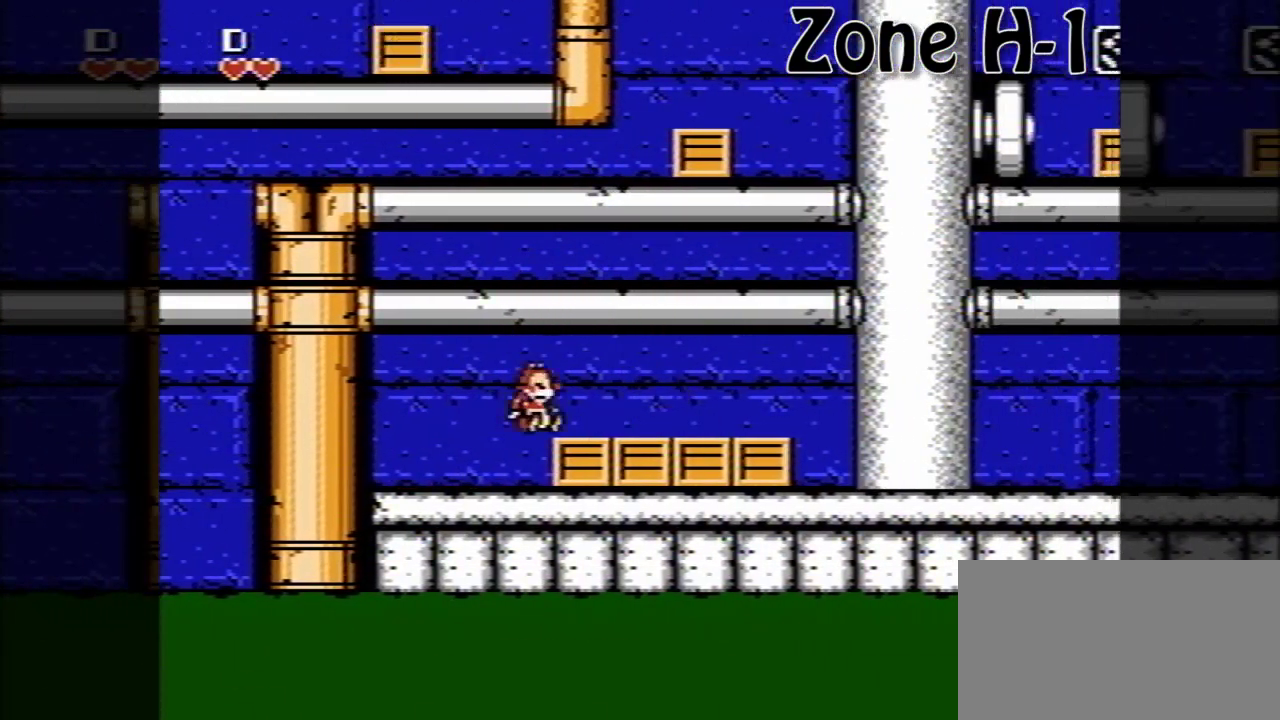
{"buttons": [], "events": []}
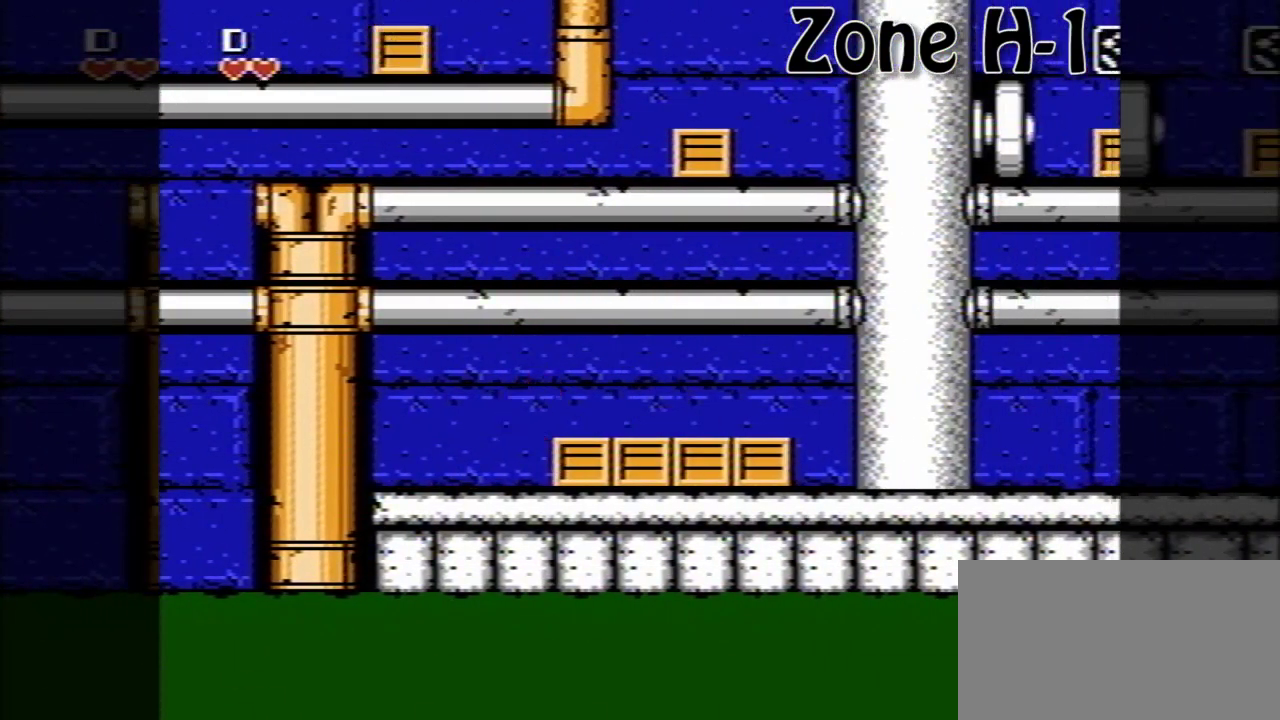
{"buttons": [], "events": []}
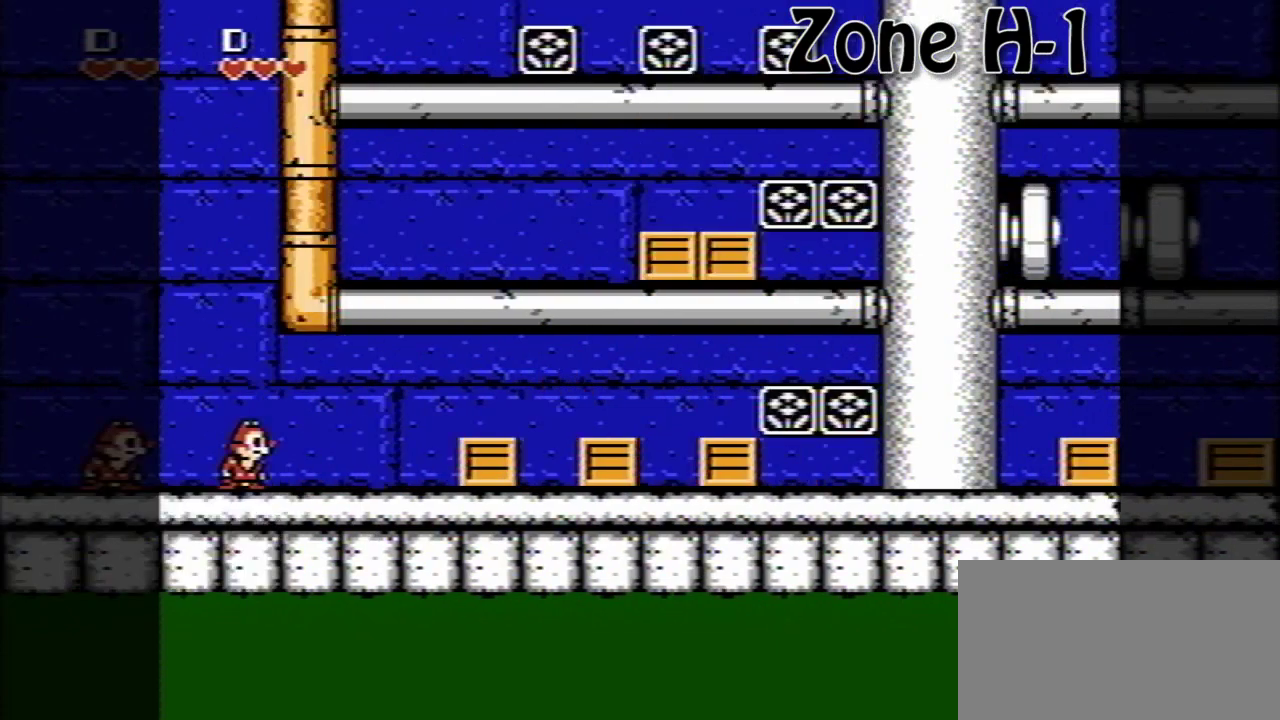
{"buttons": [], "events": []}
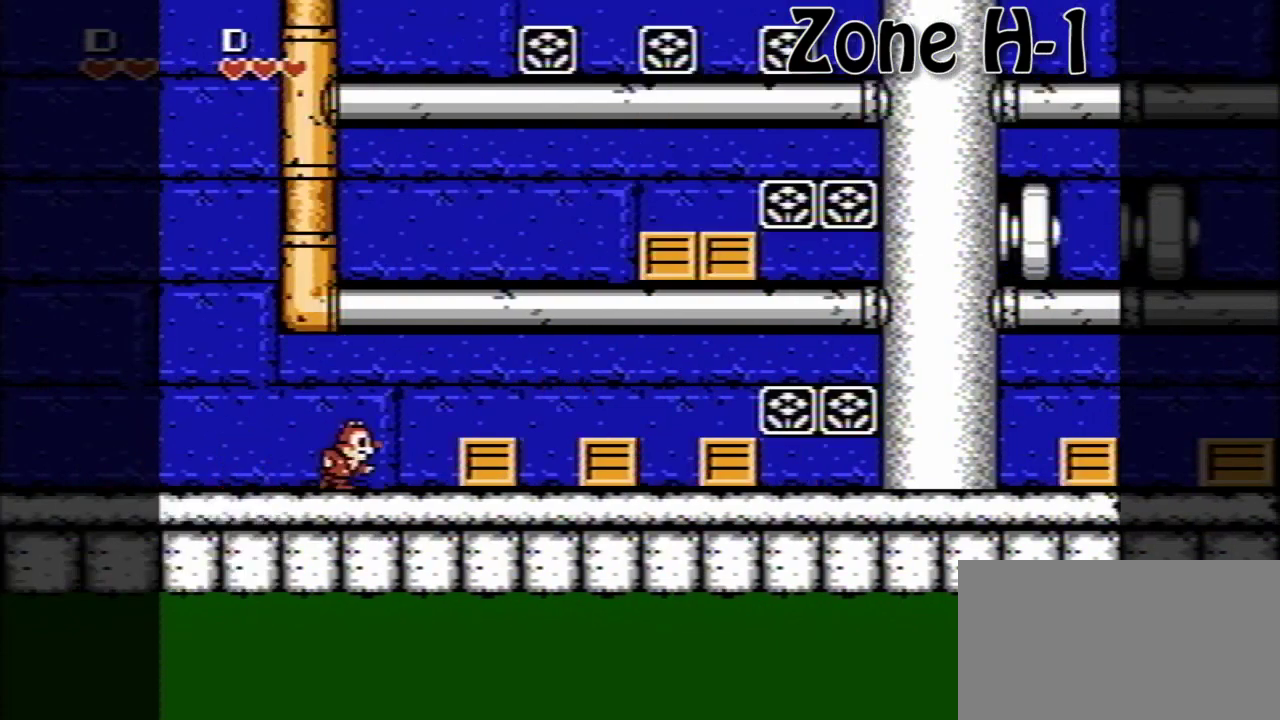
{"buttons": [], "events": [[120, "A", "down"], [400, "A", "up"]]}
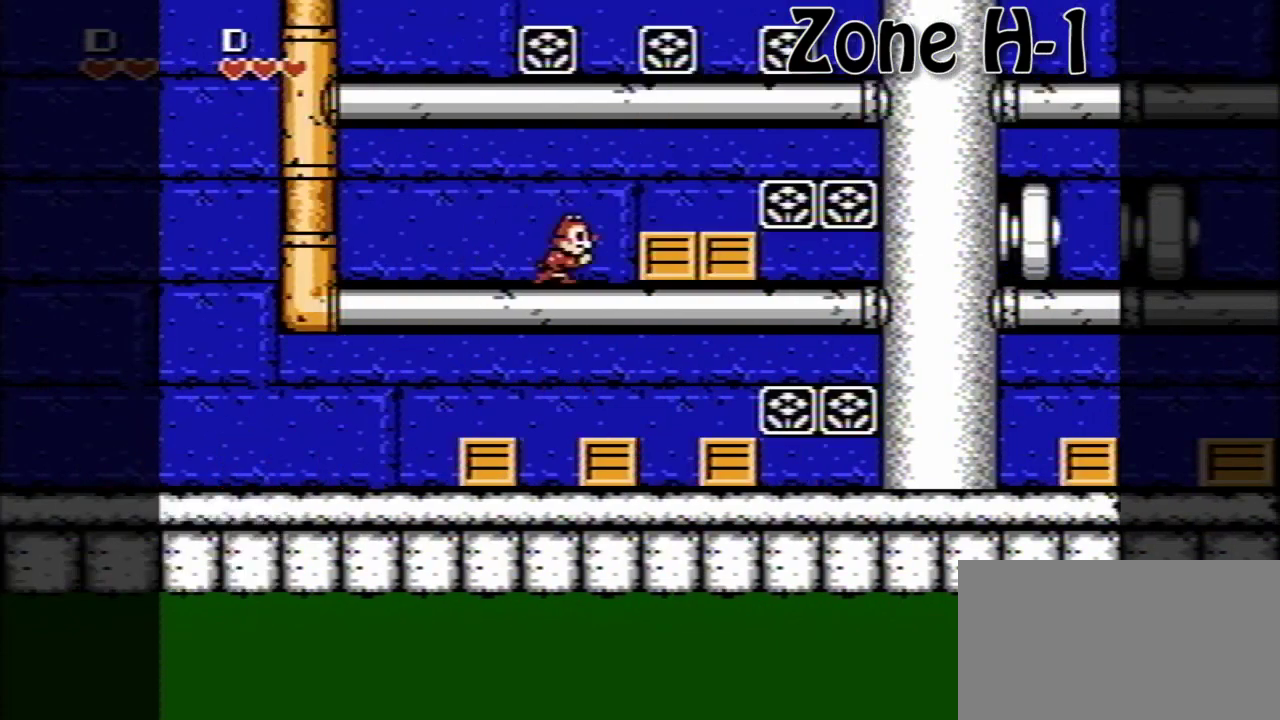
{"buttons": ["A"], "events": [[240, "B", "down"], [280, "A", "down"], [400, "B", "up"]]}
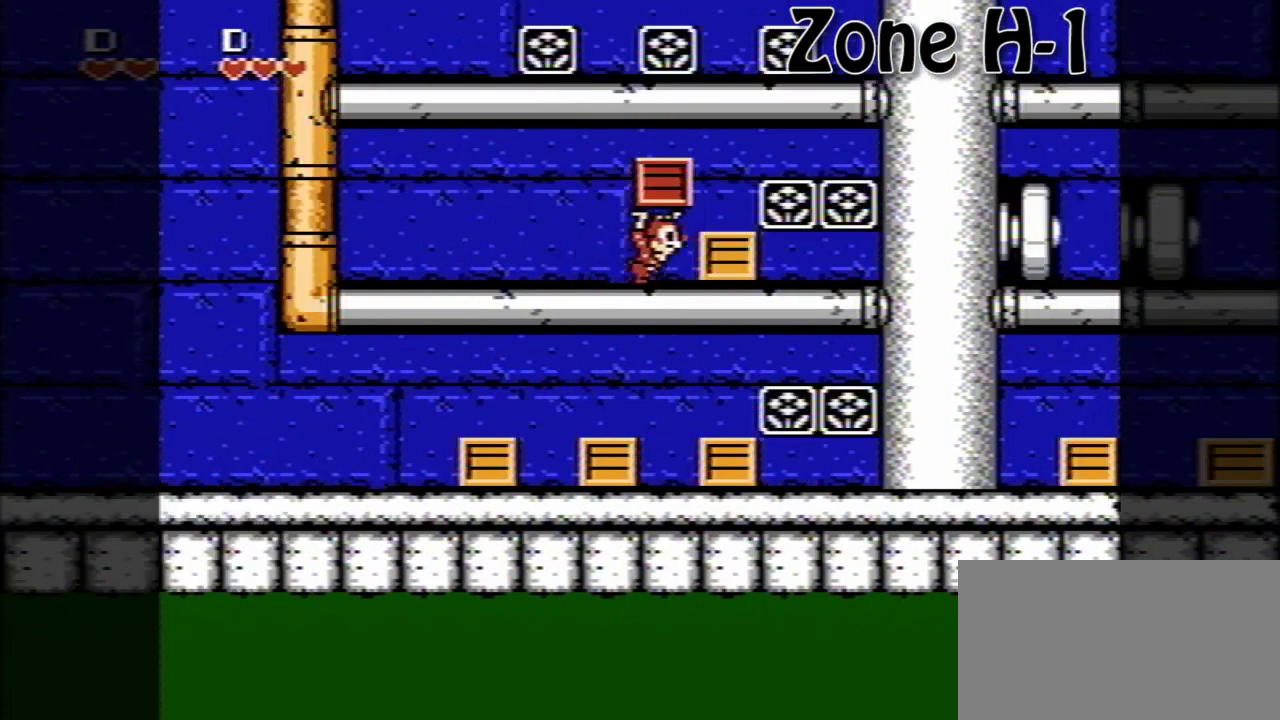
{"buttons": ["A"], "events": [[120, "A", "up"], [200, "A", "down"]]}
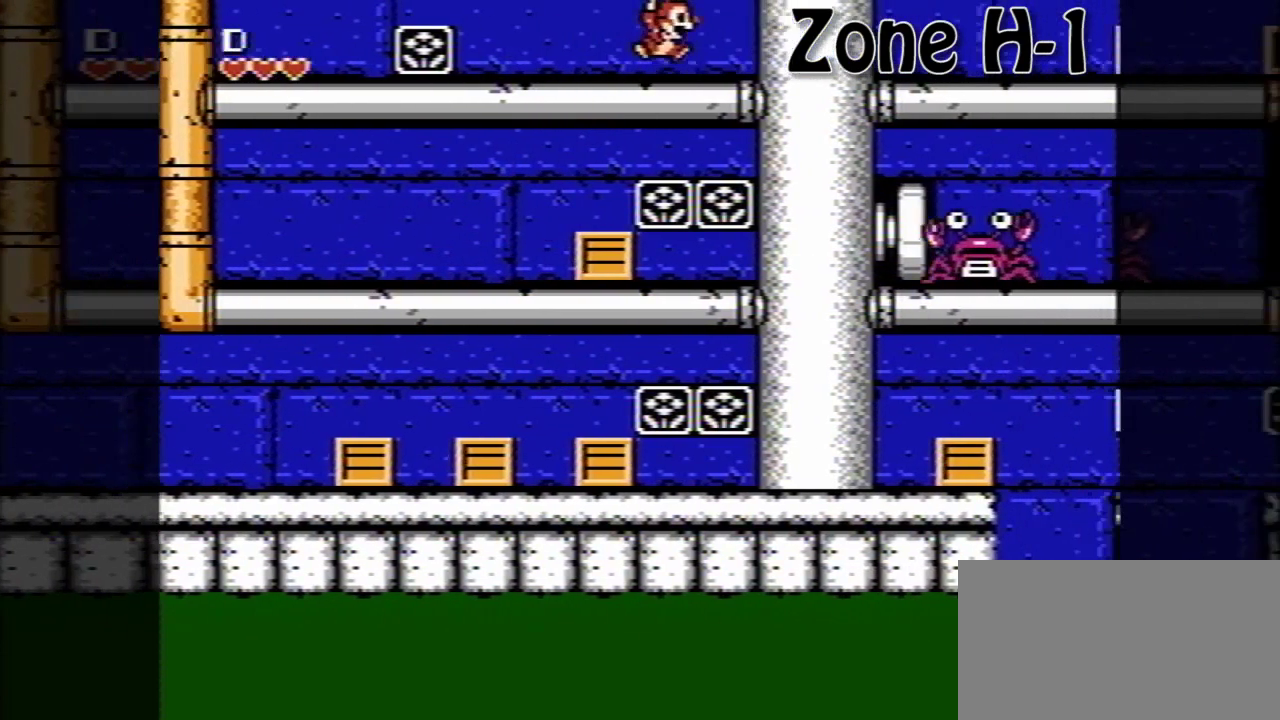
{"buttons": [], "events": [[40, "A", "up"], [200, "A", "down"], [440, "A", "up"]]}
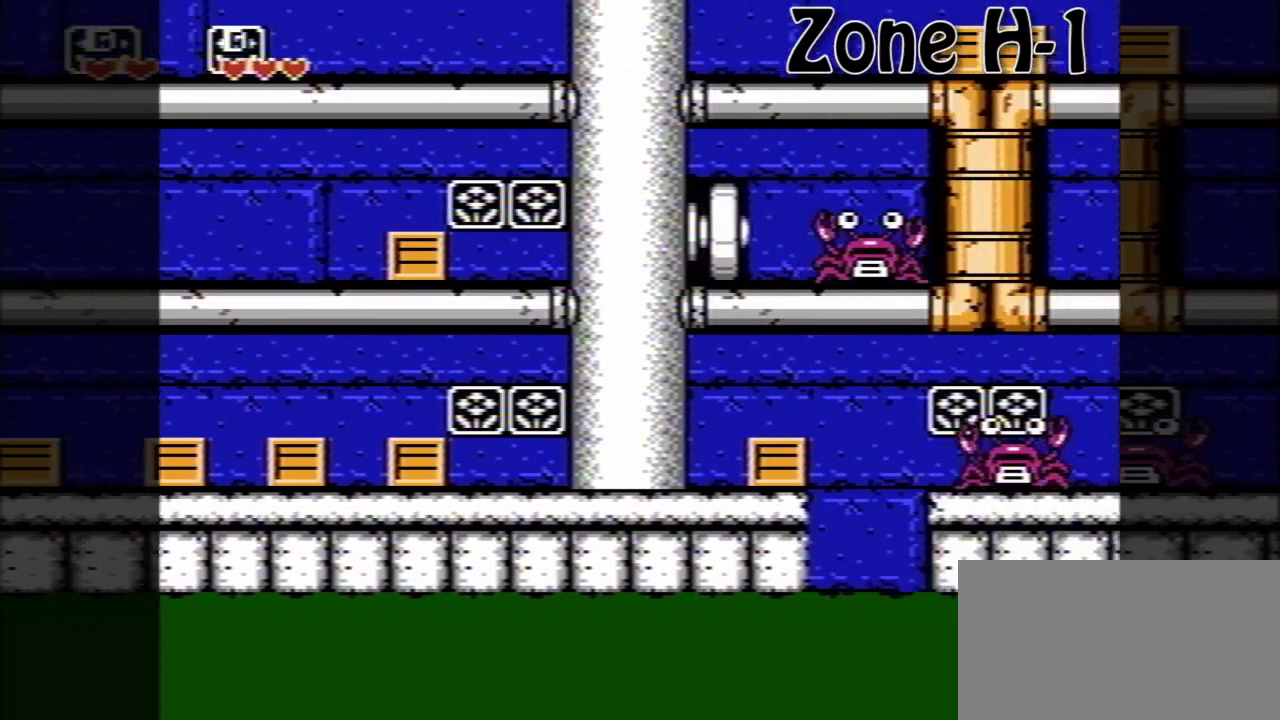
{"buttons": [], "events": []}
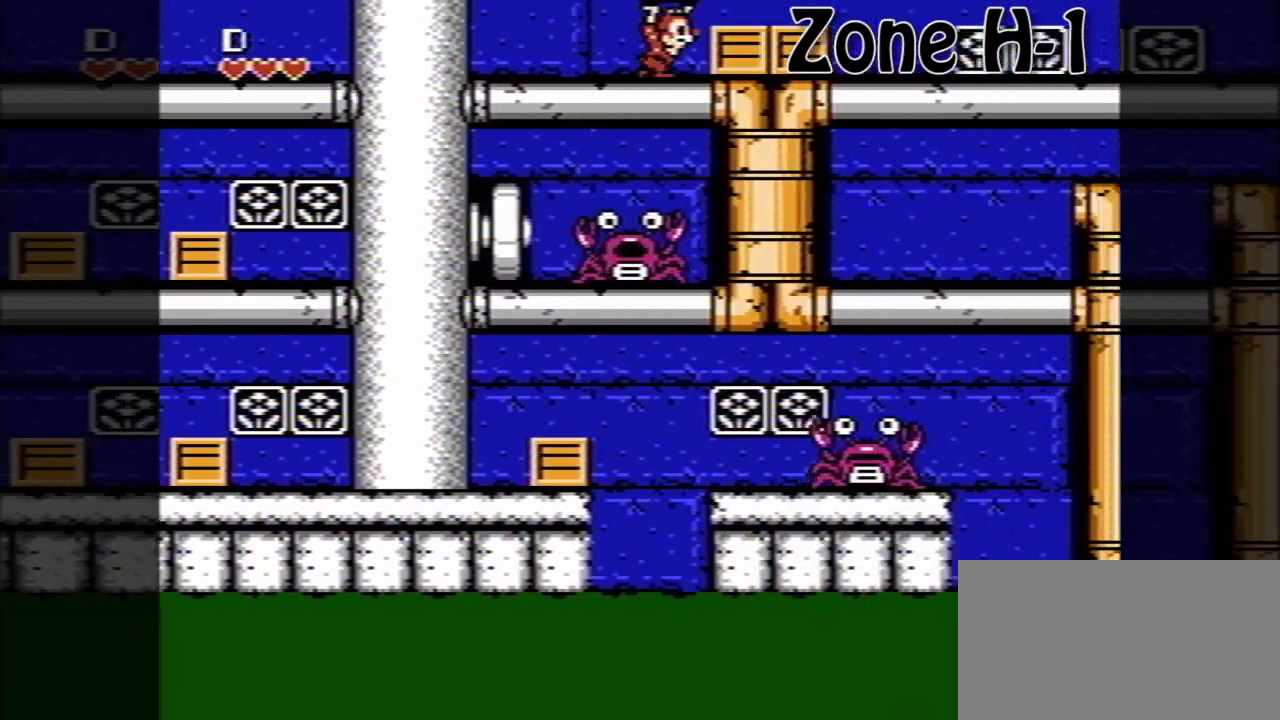
{"buttons": [], "events": [[40, "A", "down"], [240, "A", "up"]]}
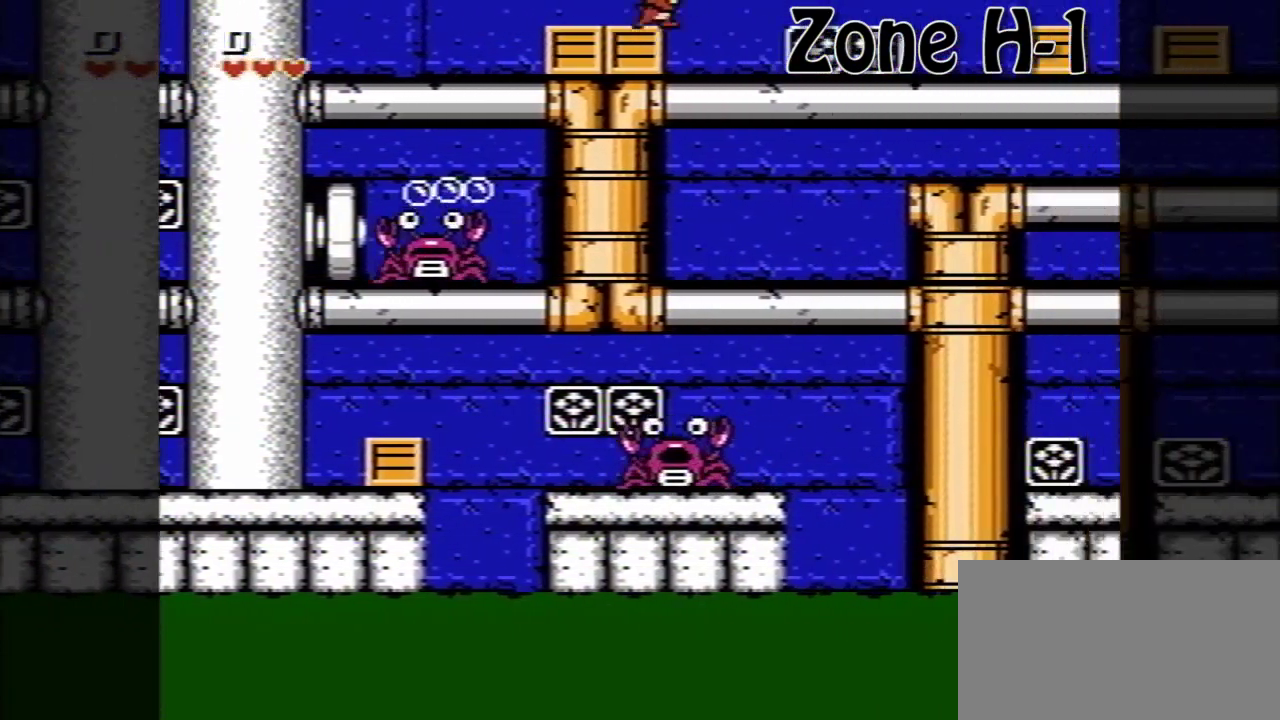
{"buttons": [], "events": []}
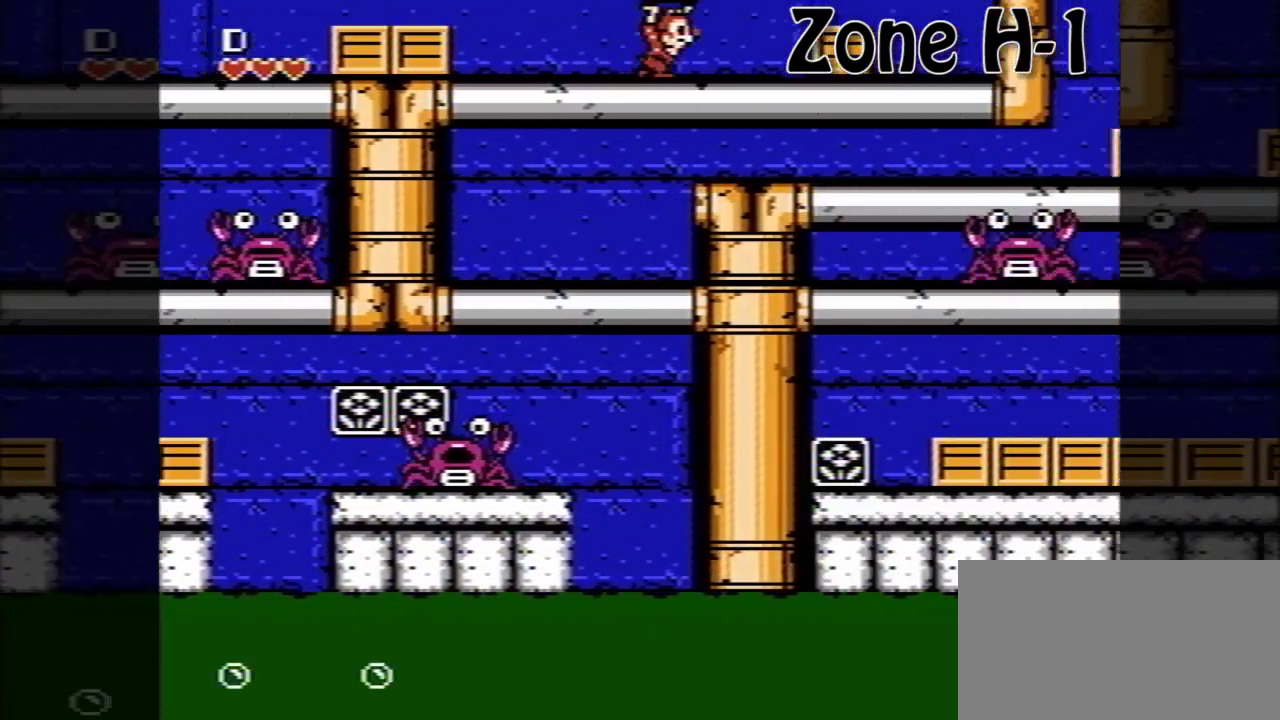
{"buttons": [], "events": []}